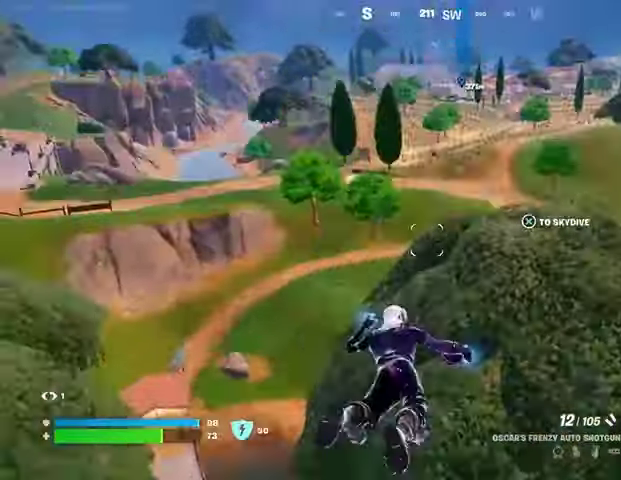
Gameplay with a controller (PlayStation layout); each line is a JSON object with the inputs held at the frame after it. "events" lists button and stick changes between this image and that frame as [ms after this image, input, new state], when the widget could be followed in between.
{"buttons": [], "left_stick": "up", "right_stick": "center", "events": []}
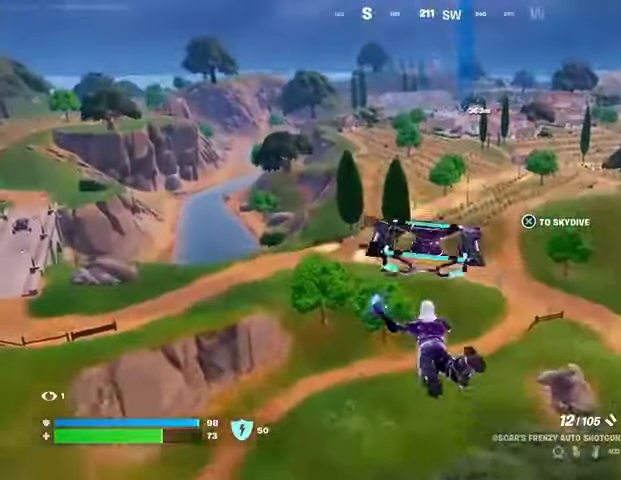
{"buttons": ["CROSS"], "left_stick": "up", "right_stick": "center", "events": [[467, "CROSS", "down"]]}
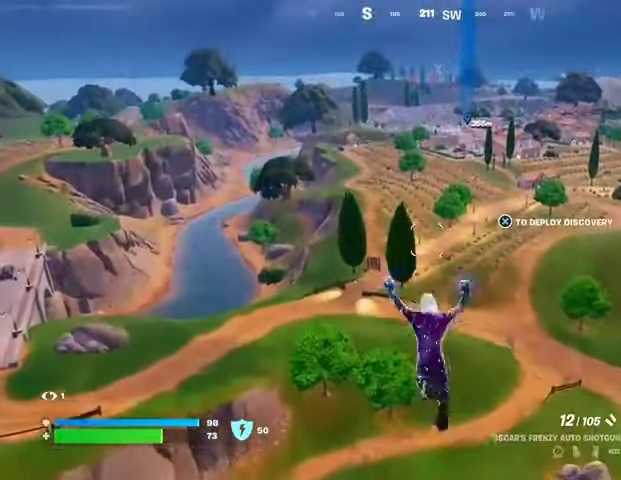
{"buttons": [], "left_stick": "up-right", "right_stick": "left", "events": [[33, "CROSS", "up"], [333, "right_stick", "left"], [467, "left_stick", "up-right"]]}
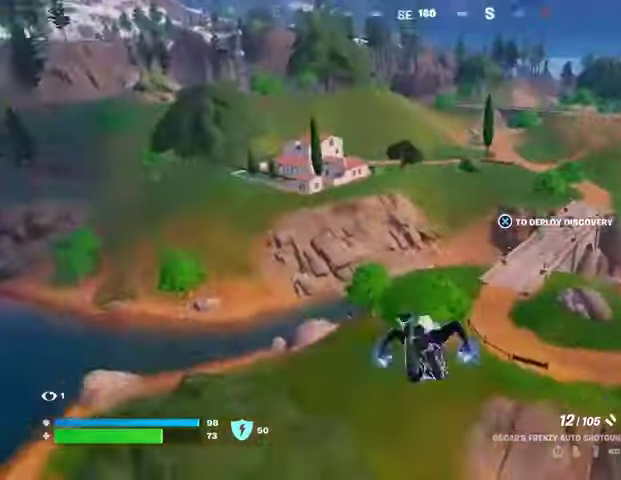
{"buttons": [], "left_stick": "up-right", "right_stick": "center", "events": [[67, "right_stick", "center"]]}
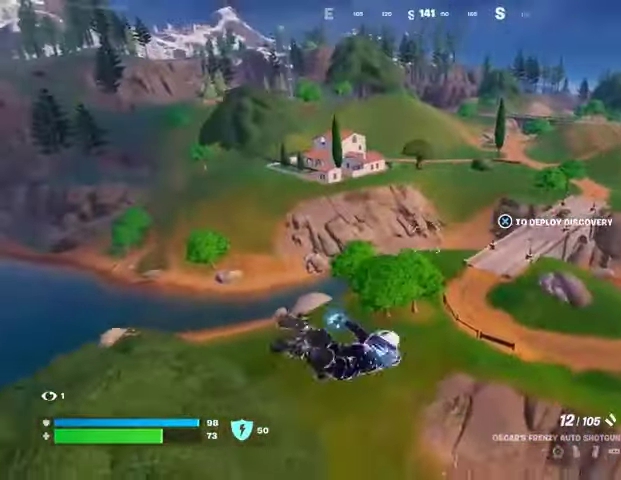
{"buttons": [], "left_stick": "up", "right_stick": "down-right", "events": [[200, "right_stick", "down"], [433, "right_stick", "down-right"], [500, "left_stick", "up"]]}
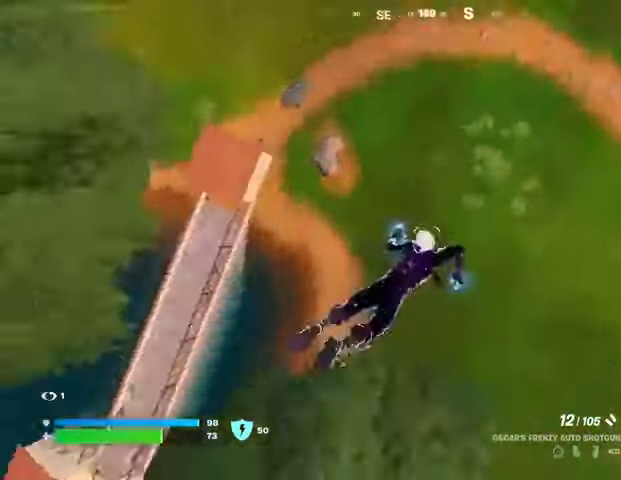
{"buttons": [], "left_stick": "up-left", "right_stick": "center", "events": [[33, "right_stick", "right"], [167, "left_stick", "up-left"], [200, "right_stick", "up"], [433, "right_stick", "center"]]}
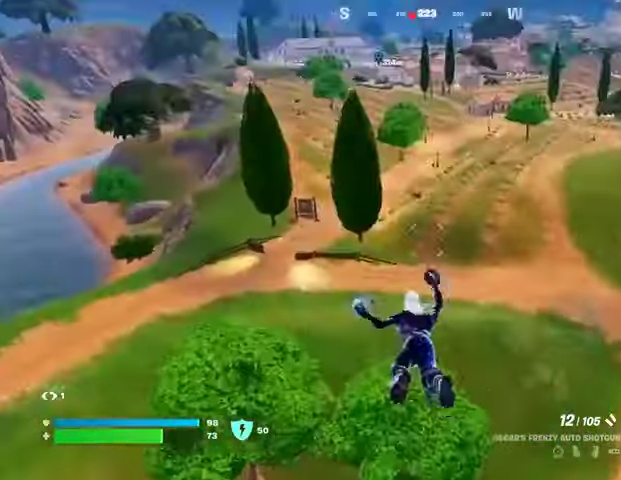
{"buttons": ["L3"], "left_stick": "up-left", "right_stick": "center", "events": [[333, "L3", "down"], [433, "L3", "up"], [500, "L3", "down"]]}
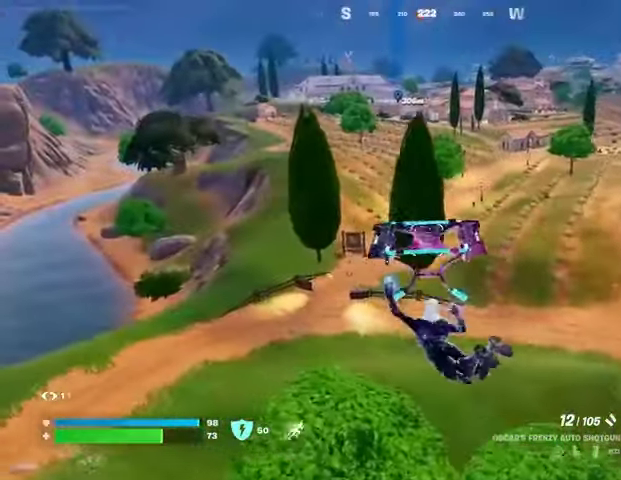
{"buttons": [], "left_stick": "center", "right_stick": "center", "events": [[100, "L3", "up"], [167, "left_stick", "center"]]}
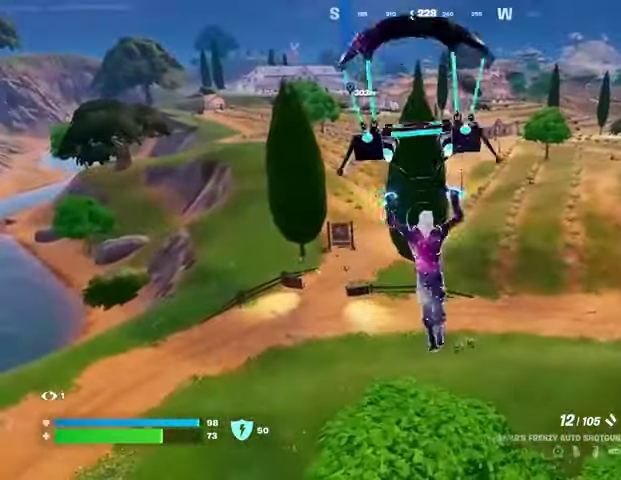
{"buttons": [], "left_stick": "center", "right_stick": "center", "events": [[300, "right_stick", "left"], [400, "right_stick", "center"]]}
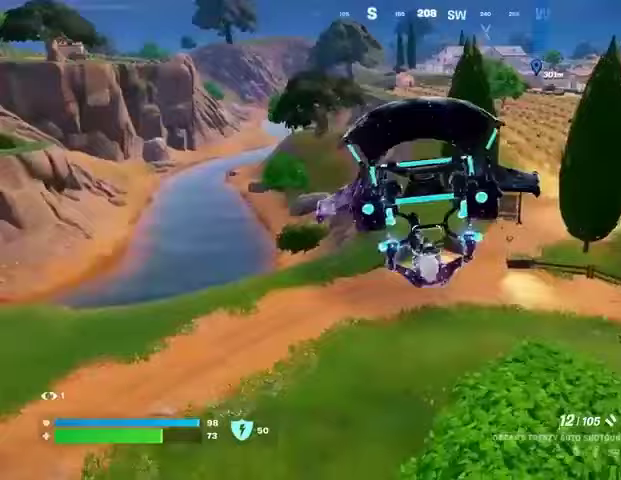
{"buttons": [], "left_stick": "center", "right_stick": "center", "events": [[200, "right_stick", "left"], [400, "right_stick", "center"]]}
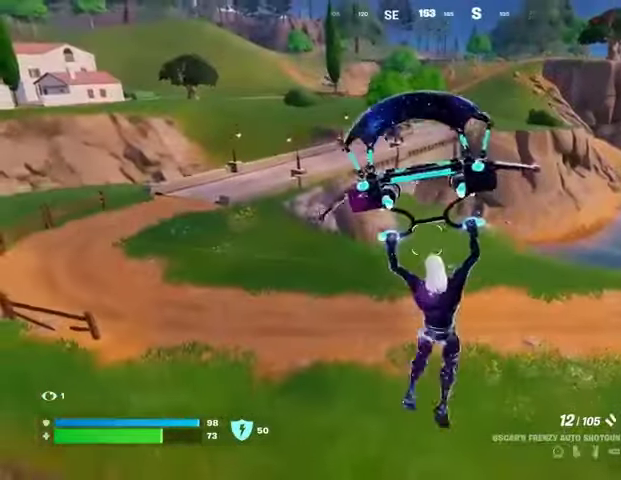
{"buttons": [], "left_stick": "center", "right_stick": "center", "events": []}
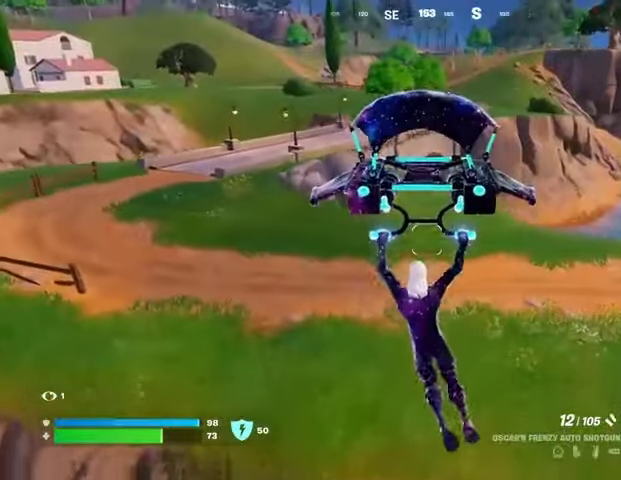
{"buttons": [], "left_stick": "center", "right_stick": "center", "events": []}
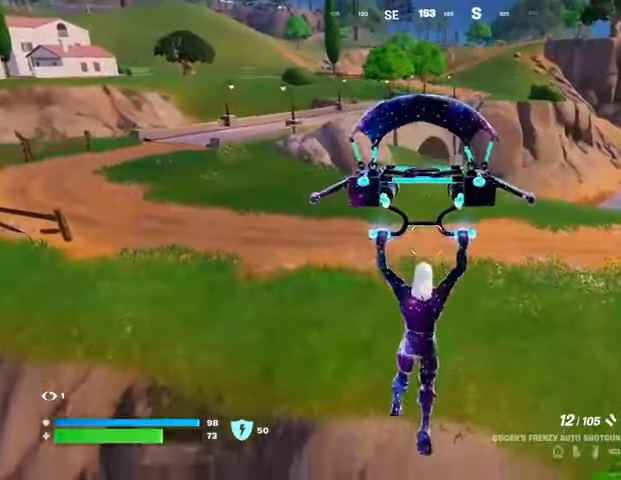
{"buttons": [], "left_stick": "up-left", "right_stick": "center", "events": [[200, "left_stick", "up"], [300, "right_stick", "right"], [433, "left_stick", "up-left"], [500, "right_stick", "center"]]}
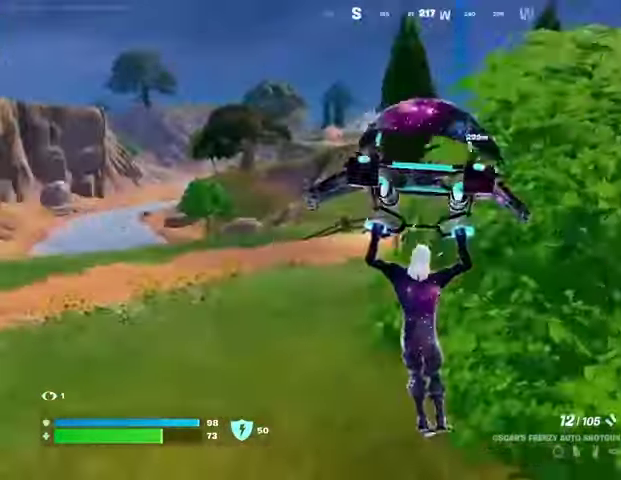
{"buttons": [], "left_stick": "up-left", "right_stick": "center", "events": [[333, "right_stick", "right"], [433, "R3", "down"], [467, "right_stick", "center"], [500, "R3", "up"]]}
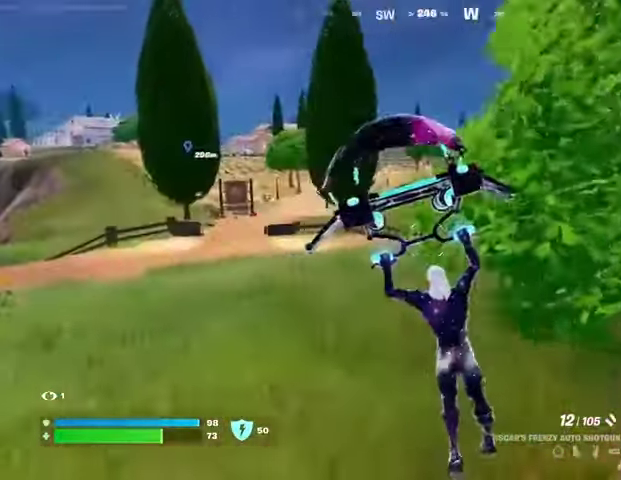
{"buttons": [], "left_stick": "up-left", "right_stick": "center", "events": []}
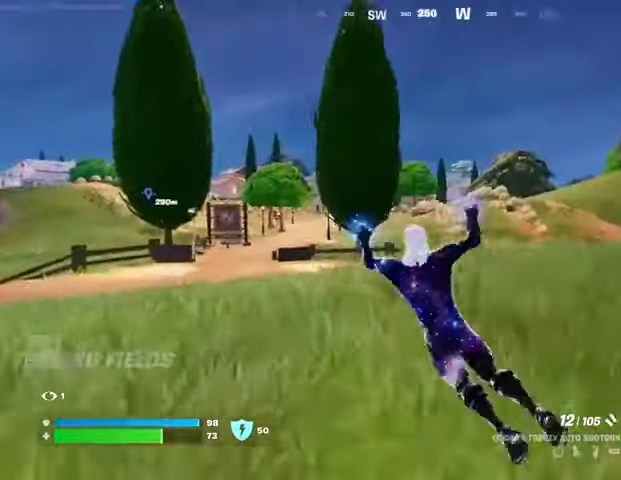
{"buttons": [], "left_stick": "up-right", "right_stick": "center", "events": [[233, "L1", "down"], [300, "L1", "up"], [367, "L3", "down"], [467, "L3", "up"], [500, "left_stick", "up-right"]]}
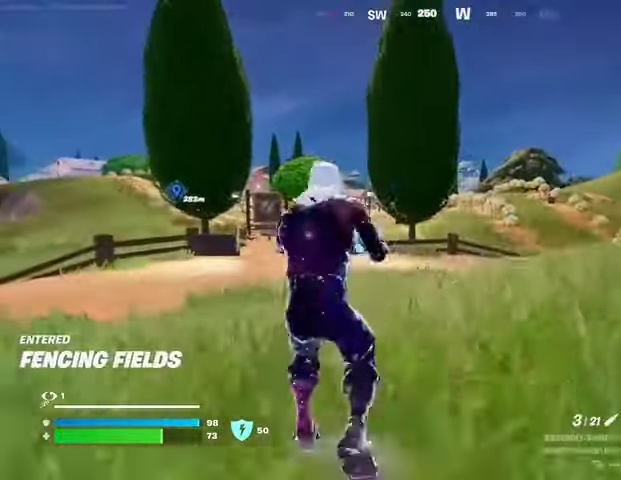
{"buttons": [], "left_stick": "up-right", "right_stick": "center", "events": []}
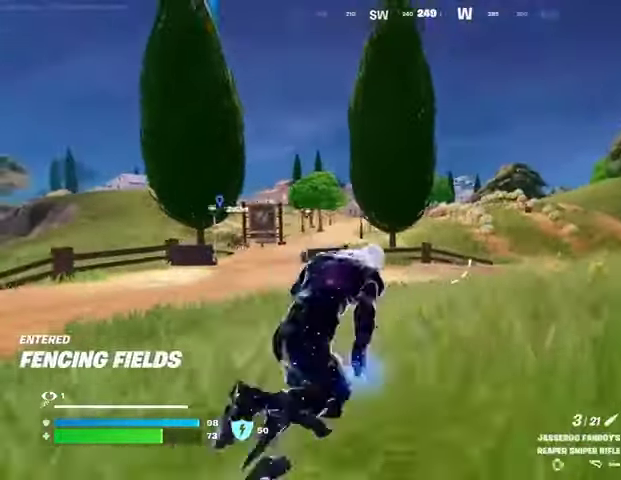
{"buttons": ["L2"], "left_stick": "up-right", "right_stick": "center", "events": [[333, "L2", "down"]]}
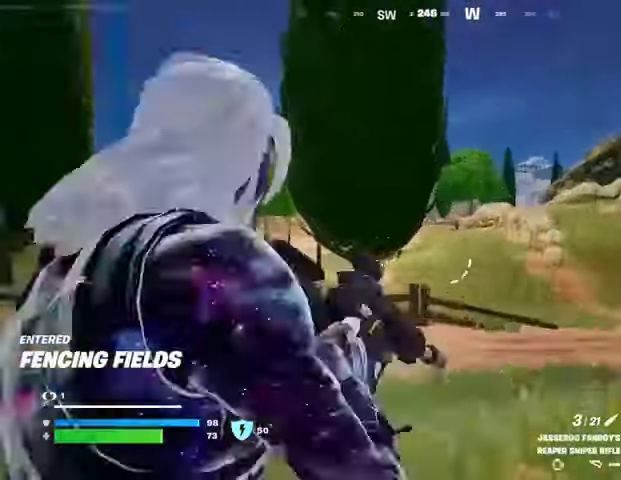
{"buttons": ["L2"], "left_stick": "up", "right_stick": "center", "events": [[67, "right_stick", "right"], [100, "left_stick", "up"], [333, "right_stick", "center"]]}
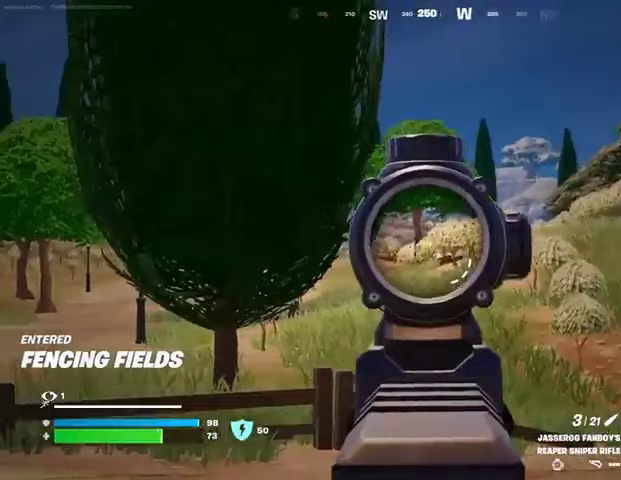
{"buttons": [], "left_stick": "up-left", "right_stick": "down", "events": [[133, "left_stick", "up-left"], [133, "right_stick", "up"], [300, "L2", "up"], [333, "R2", "down"], [367, "L3", "down"], [400, "right_stick", "down"], [433, "L3", "up"], [433, "R2", "up"]]}
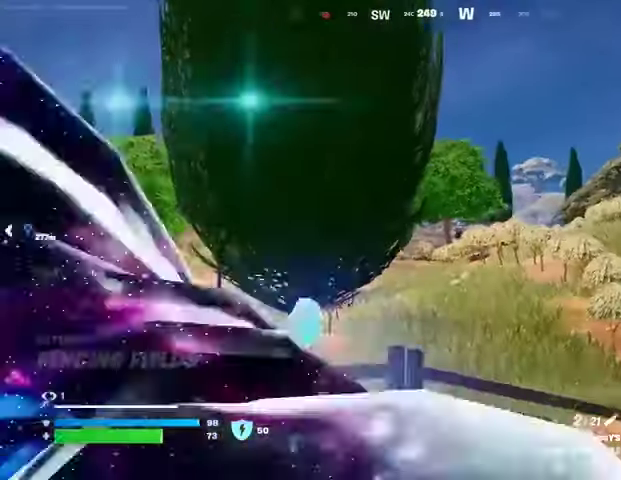
{"buttons": [], "left_stick": "up-left", "right_stick": "center", "events": [[133, "right_stick", "center"]]}
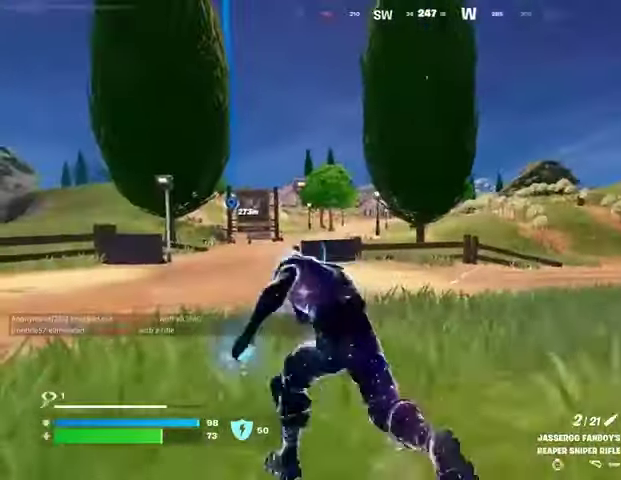
{"buttons": [], "left_stick": "up", "right_stick": "center", "events": [[133, "L1", "down"], [167, "right_stick", "right"], [200, "L1", "up"], [200, "left_stick", "up"], [267, "right_stick", "center"], [400, "CROSS", "down"], [500, "CROSS", "up"]]}
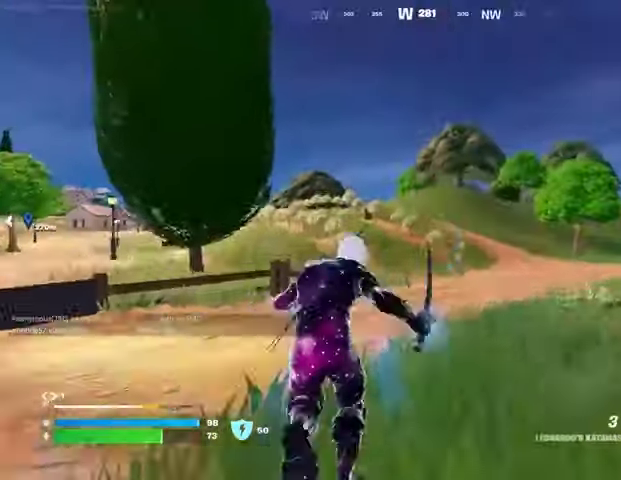
{"buttons": [], "left_stick": "up-left", "right_stick": "center", "events": [[33, "left_stick", "up-left"], [200, "CROSS", "down"], [300, "CROSS", "up"]]}
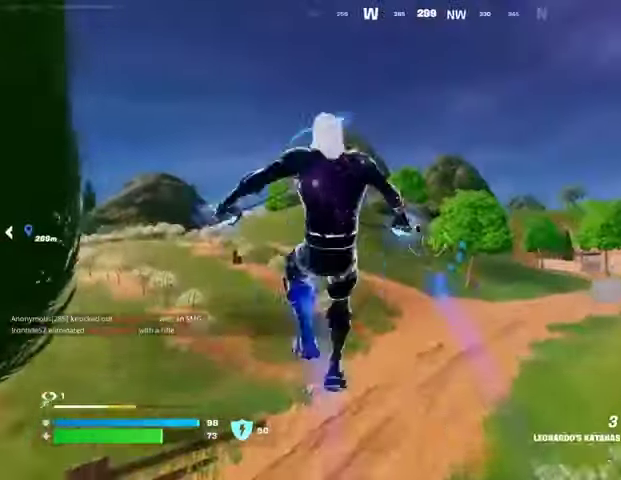
{"buttons": [], "left_stick": "up-left", "right_stick": "center", "events": []}
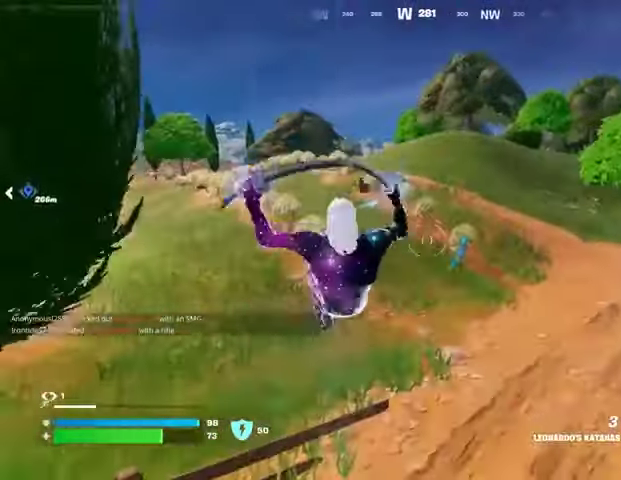
{"buttons": [], "left_stick": "up-left", "right_stick": "center", "events": [[67, "L2", "down"], [100, "right_stick", "up"], [167, "L2", "up"], [200, "right_stick", "center"]]}
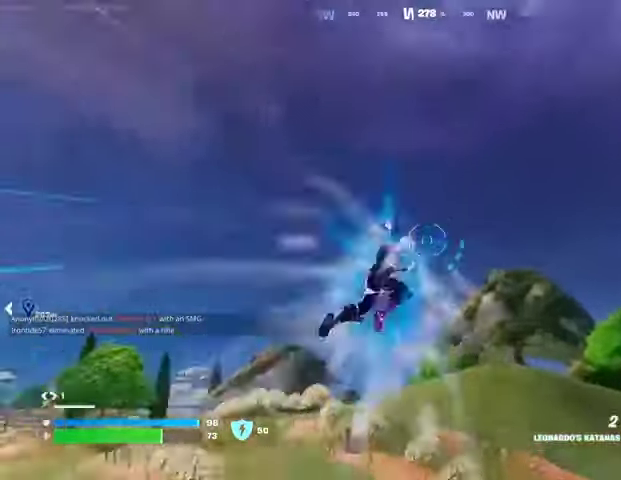
{"buttons": [], "left_stick": "up-left", "right_stick": "center", "events": [[67, "right_stick", "down-left"], [233, "right_stick", "center"]]}
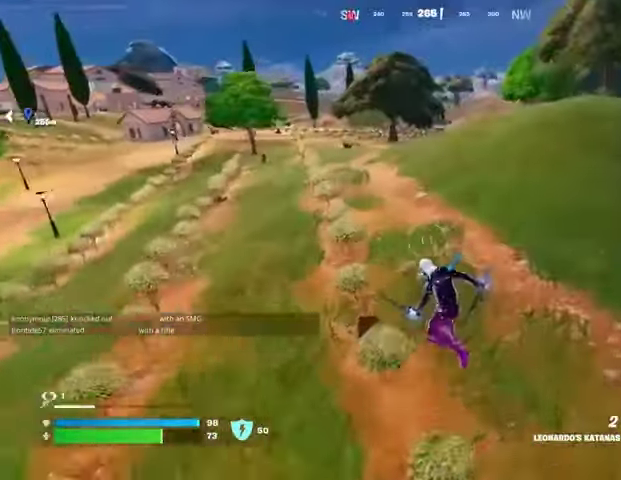
{"buttons": [], "left_stick": "up-right", "right_stick": "center", "events": [[67, "left_stick", "up"], [133, "right_stick", "left"], [167, "R1", "down"], [267, "R1", "up"], [267, "R3", "down"], [267, "right_stick", "center"], [333, "R3", "up"], [333, "right_stick", "left"], [367, "left_stick", "up-right"], [433, "right_stick", "center"]]}
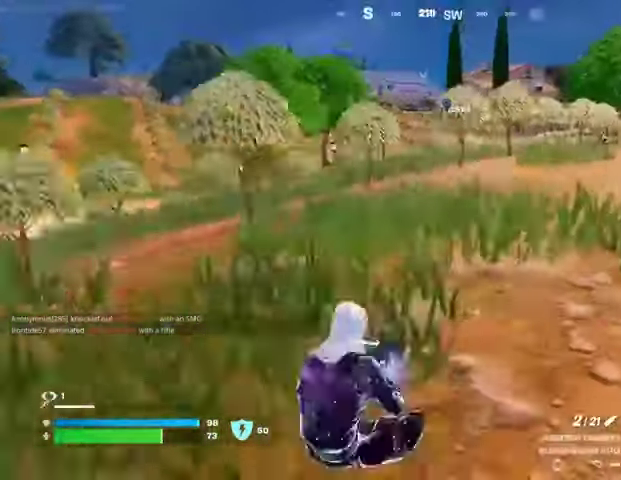
{"buttons": [], "left_stick": "up-right", "right_stick": "center", "events": [[33, "left_stick", "up"], [67, "right_stick", "up-right"], [133, "right_stick", "center"], [433, "left_stick", "up-right"]]}
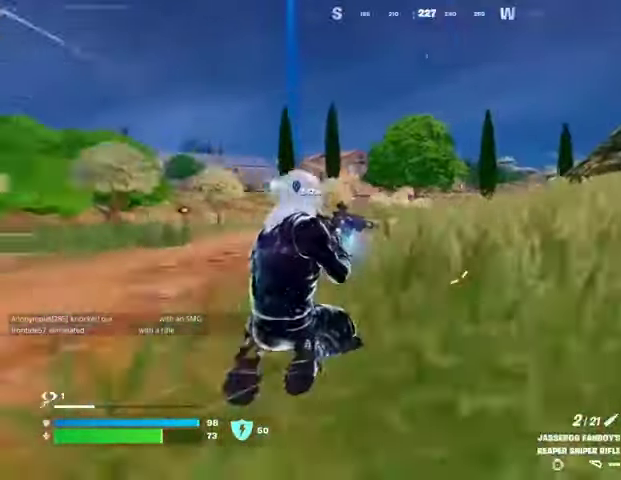
{"buttons": [], "left_stick": "up-right", "right_stick": "center", "events": []}
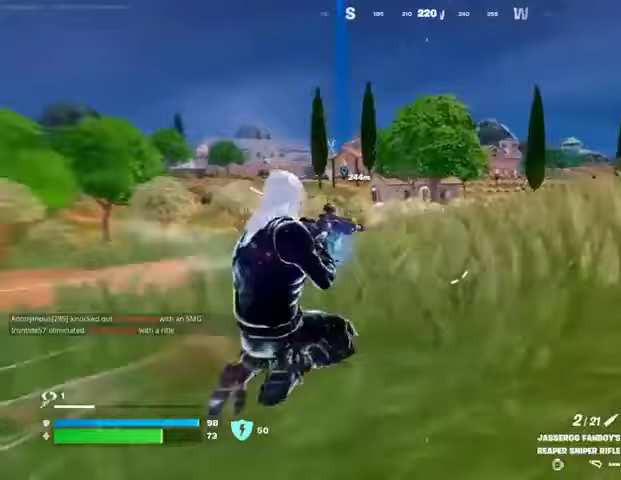
{"buttons": [], "left_stick": "up-right", "right_stick": "center", "events": [[333, "R3", "down"], [400, "R3", "up"]]}
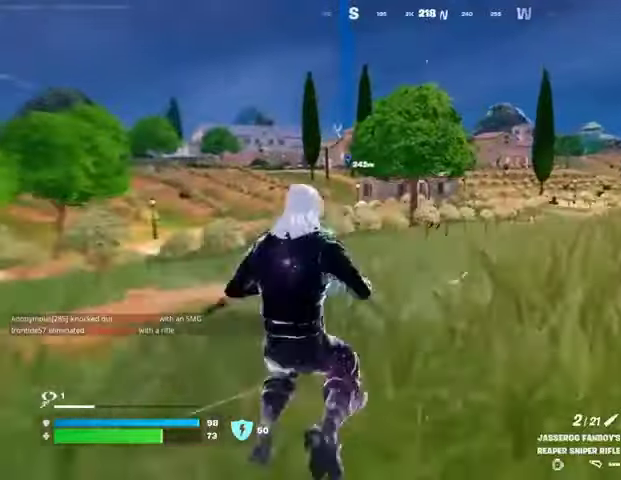
{"buttons": ["L2"], "left_stick": "up-right", "right_stick": "up", "events": [[200, "L2", "down"], [200, "right_stick", "right"], [300, "right_stick", "center"], [367, "right_stick", "up"]]}